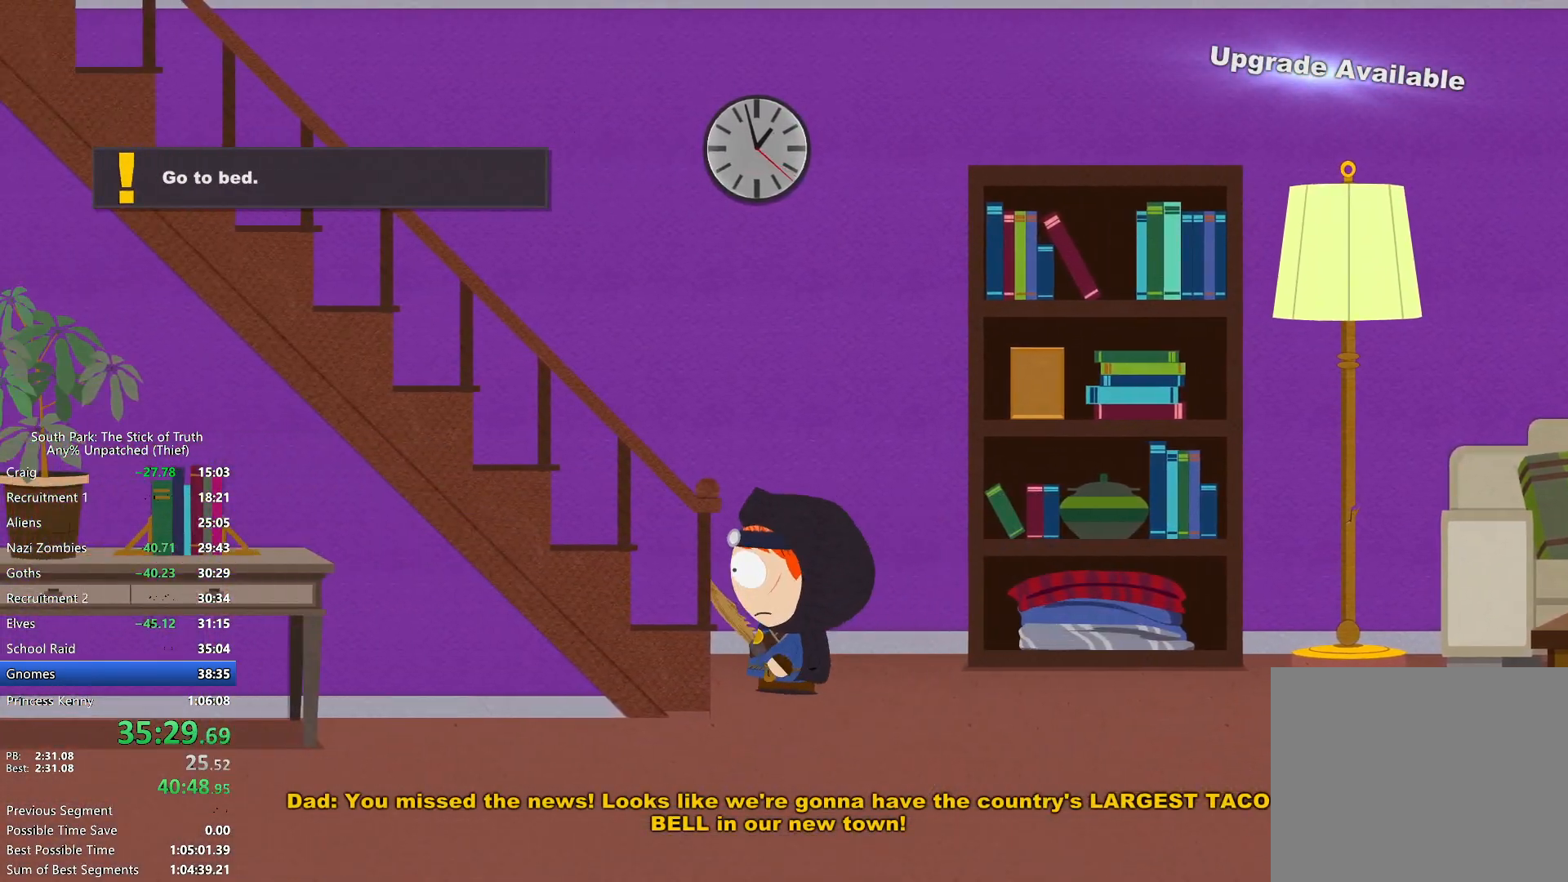
Gameplay with a controller (Xbox layout); each line is a JSON object with the inputs held at the frame after it. "events" lists button and stick changes between this image and that frame as [ms after this image, input, new state], when the widget could be followed in between. Not read: L3 R3.
{"buttons": ["B"], "left_stick": "left", "right_stick": "center", "events": []}
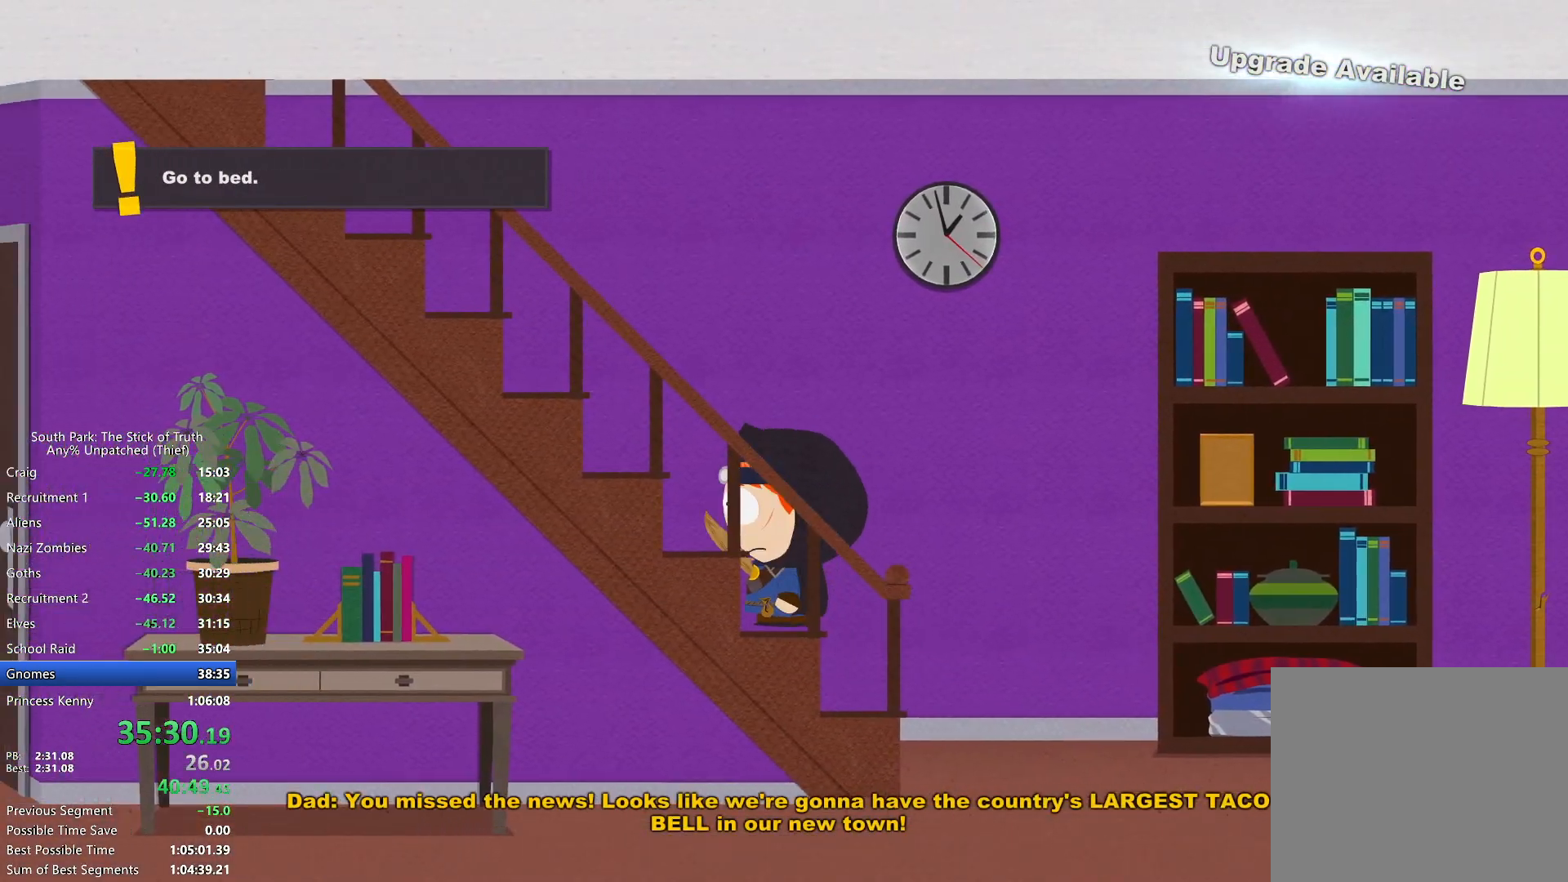
{"buttons": ["B"], "left_stick": "left", "right_stick": "center", "events": []}
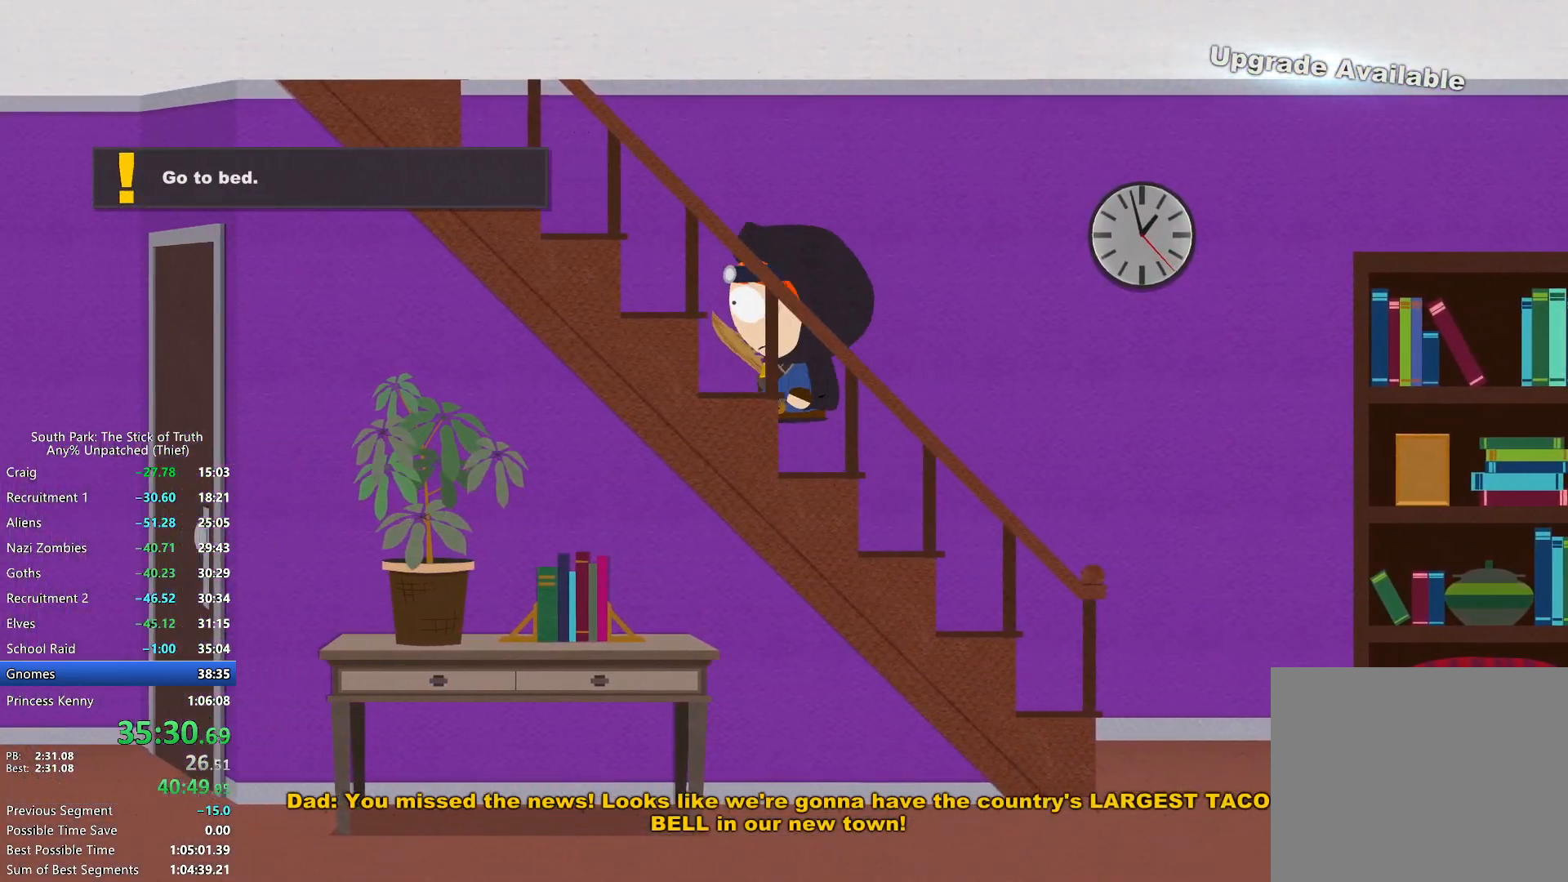
{"buttons": ["B"], "left_stick": "left", "right_stick": "center", "events": []}
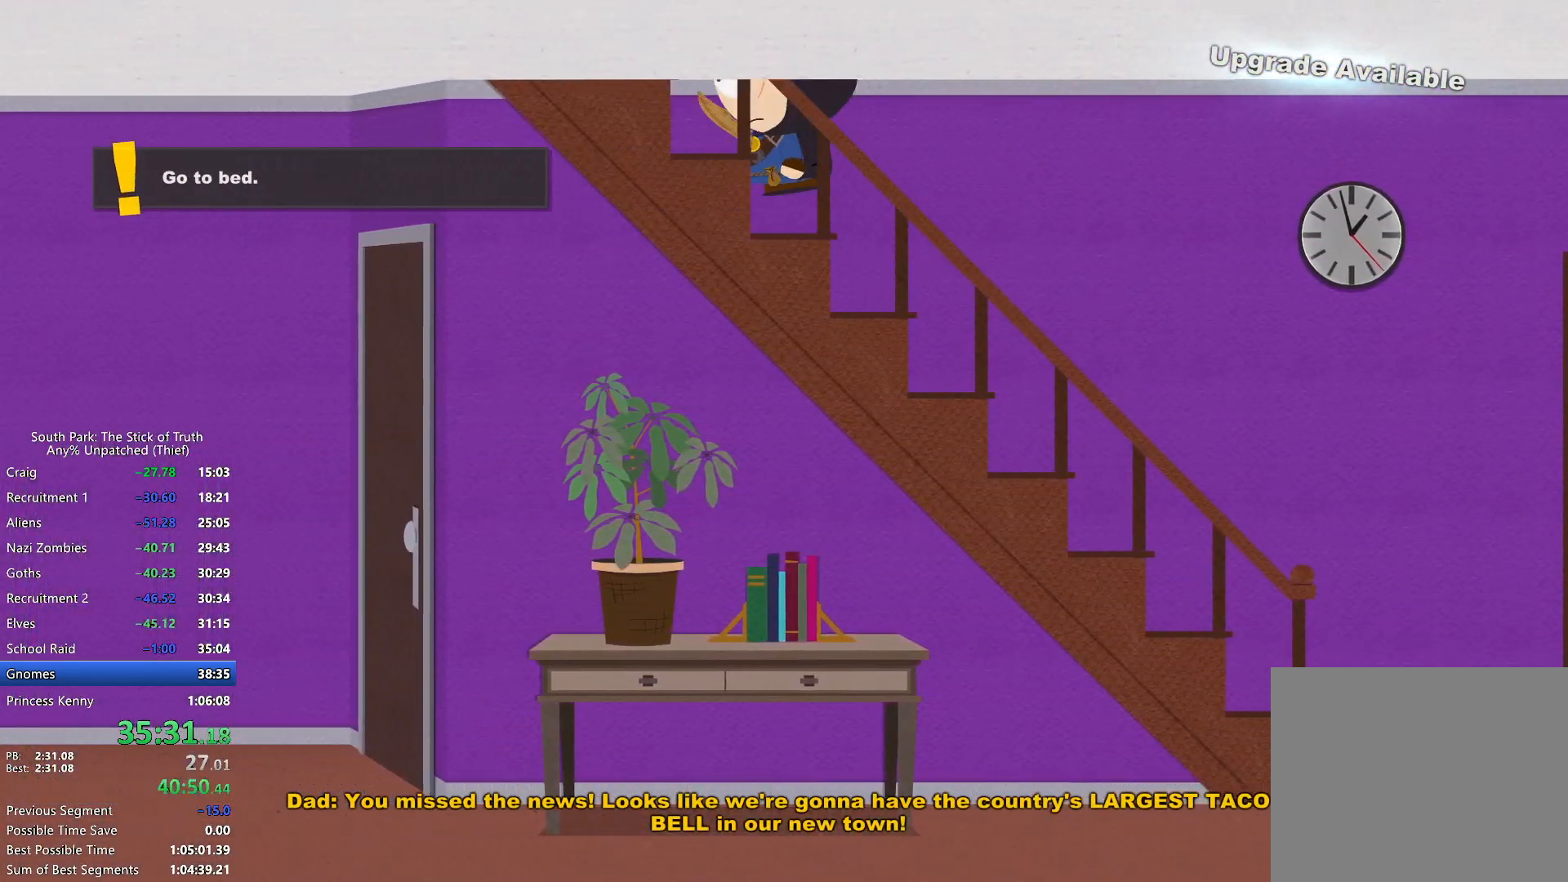
{"buttons": ["B"], "left_stick": "left", "right_stick": "center", "events": []}
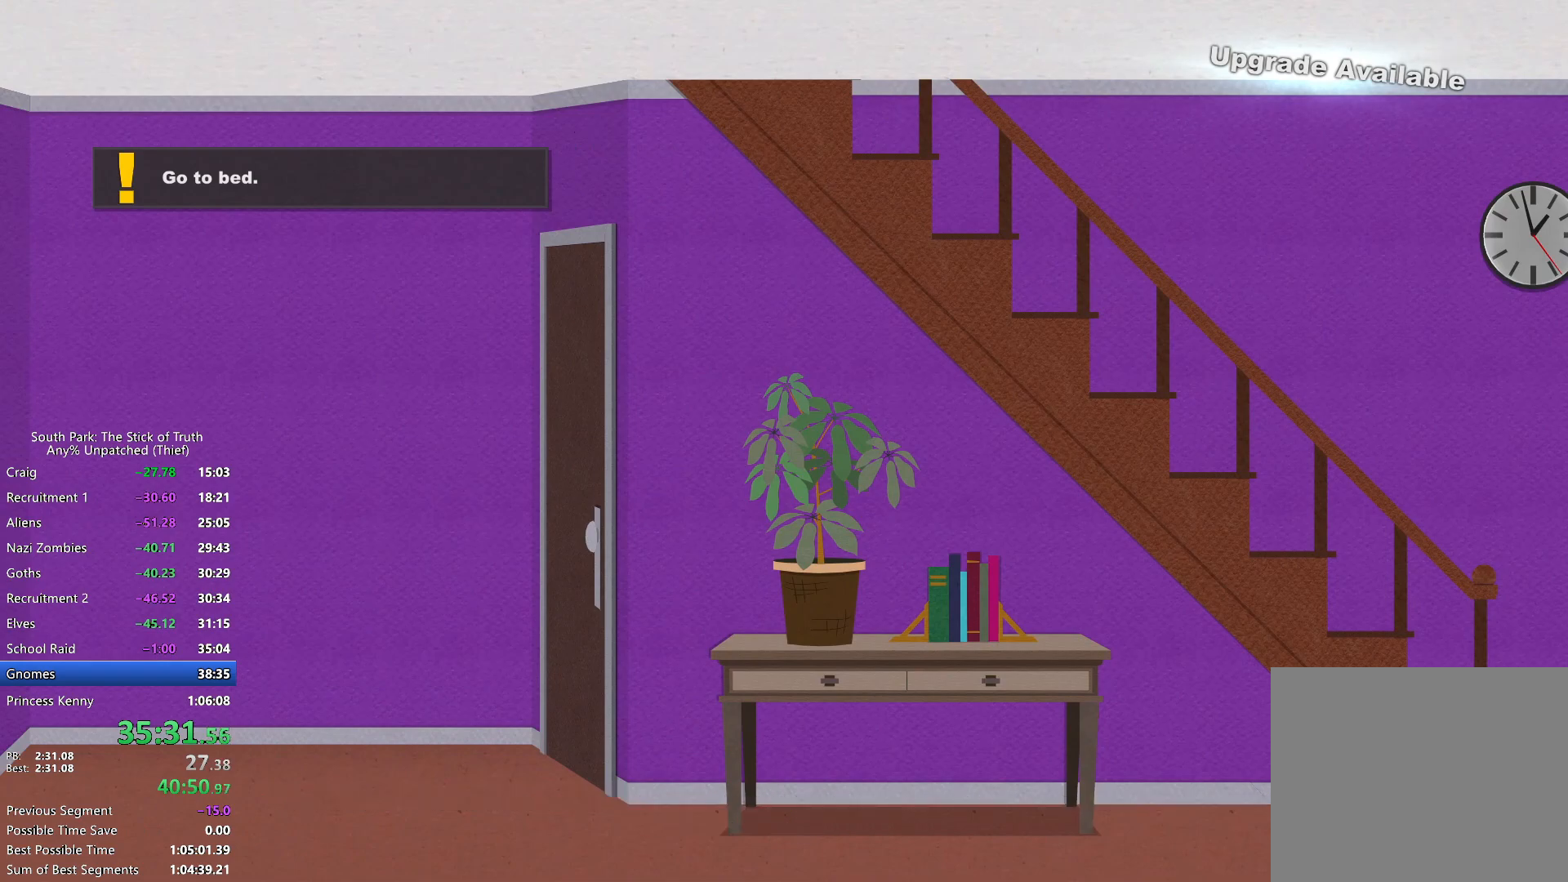
{"buttons": ["B"], "left_stick": "left", "right_stick": "center", "events": []}
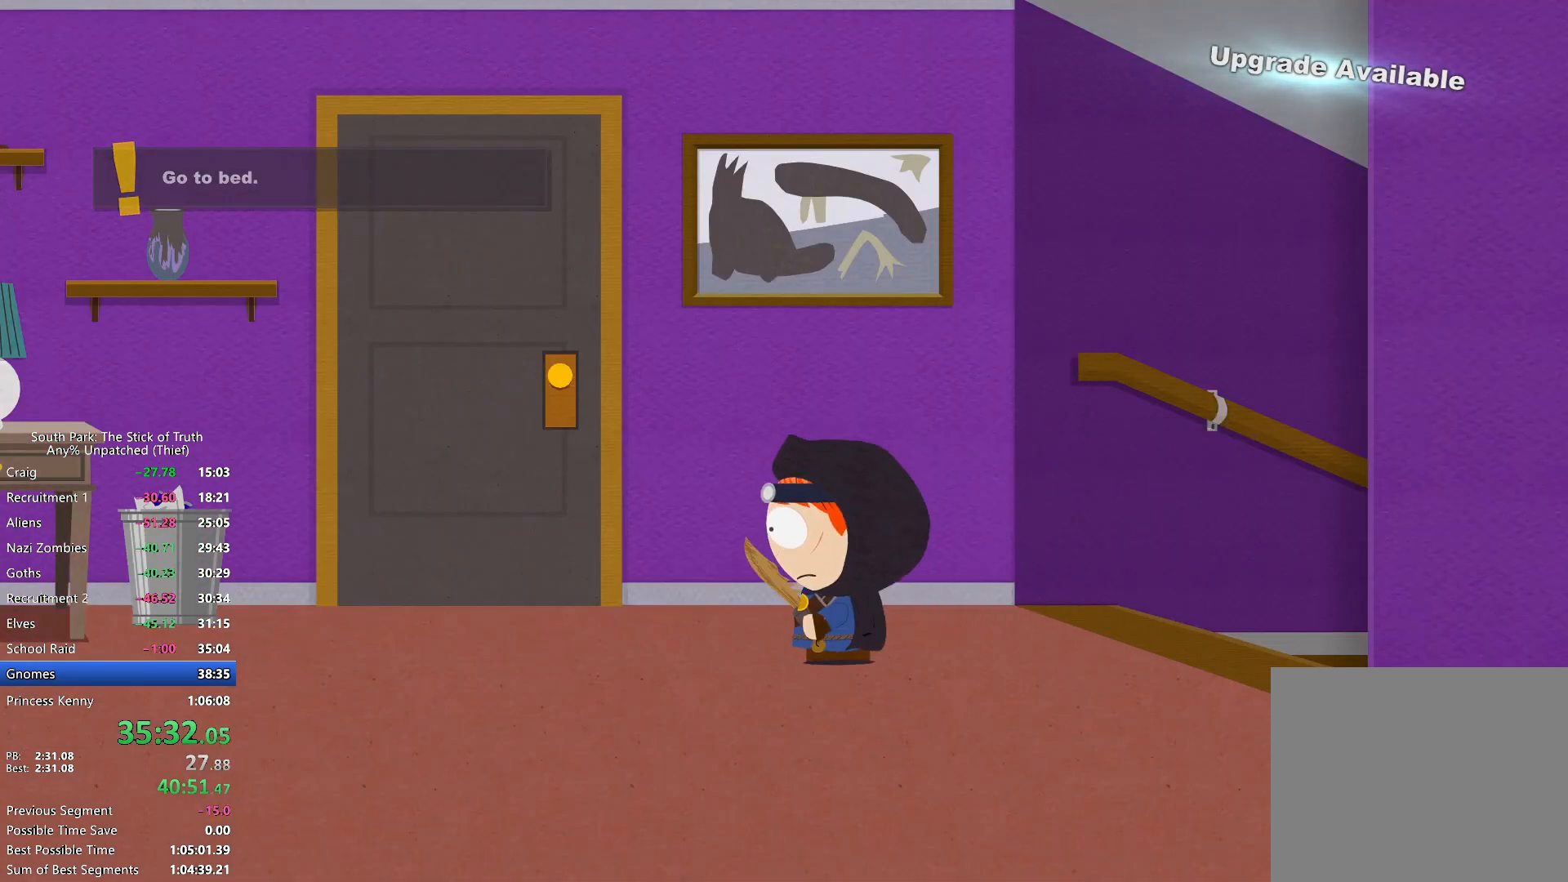
{"buttons": [], "left_stick": "center", "right_stick": "center", "events": [[167, "left_stick", "up-left"], [250, "A", "down"], [267, "B", "up"], [350, "A", "up"], [383, "left_stick", "center"], [400, "A", "down"], [467, "A", "up"]]}
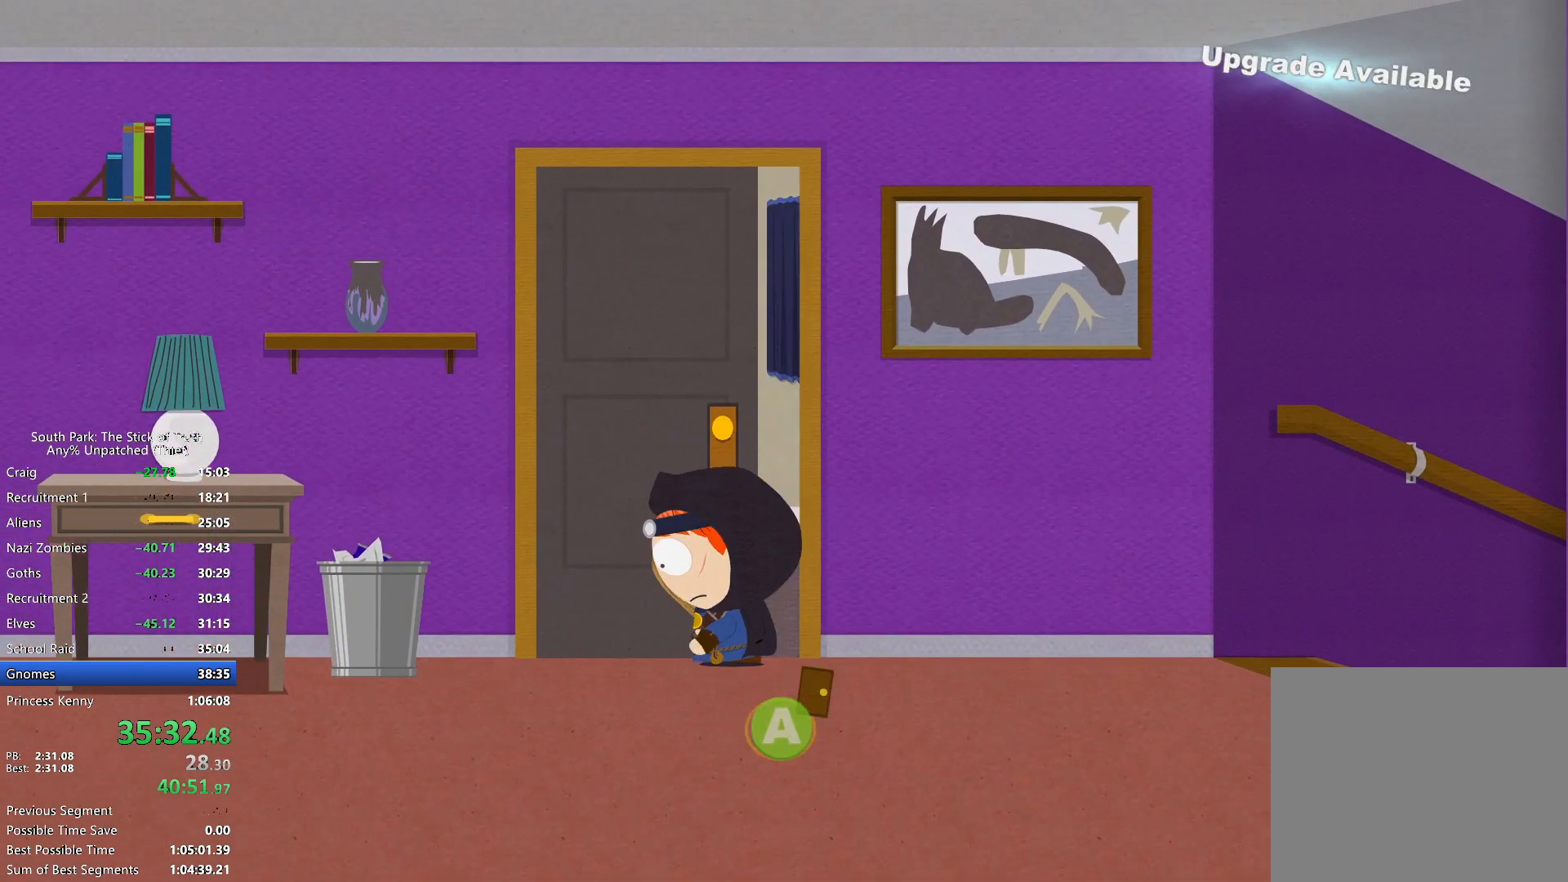
{"buttons": [], "left_stick": "center", "right_stick": "center", "events": [[50, "A", "down"], [67, "A", "up"]]}
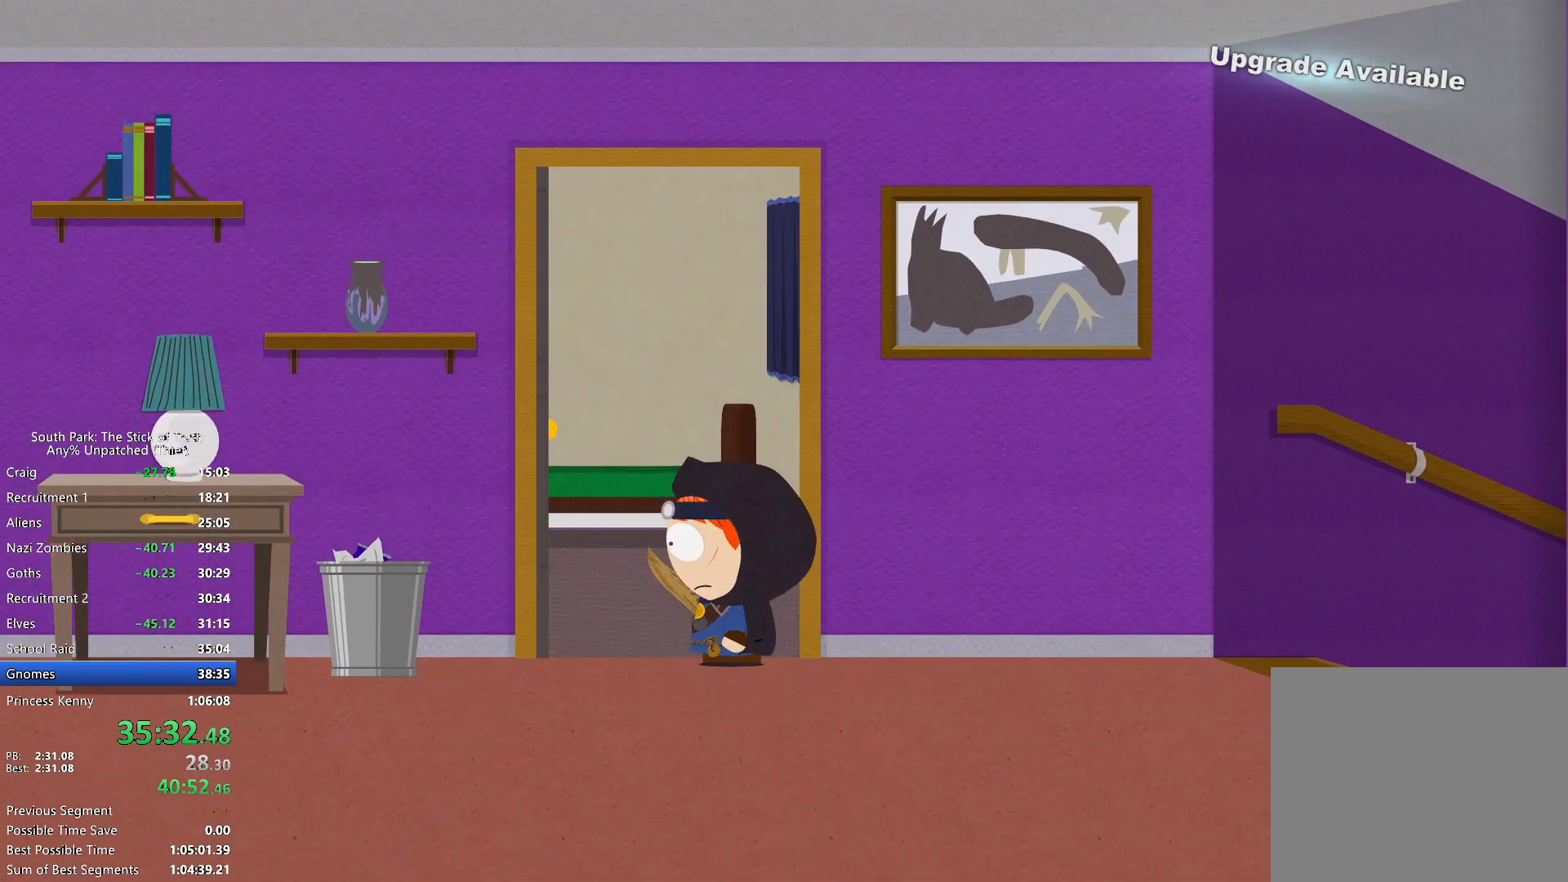
{"buttons": [], "left_stick": "center", "right_stick": "center", "events": []}
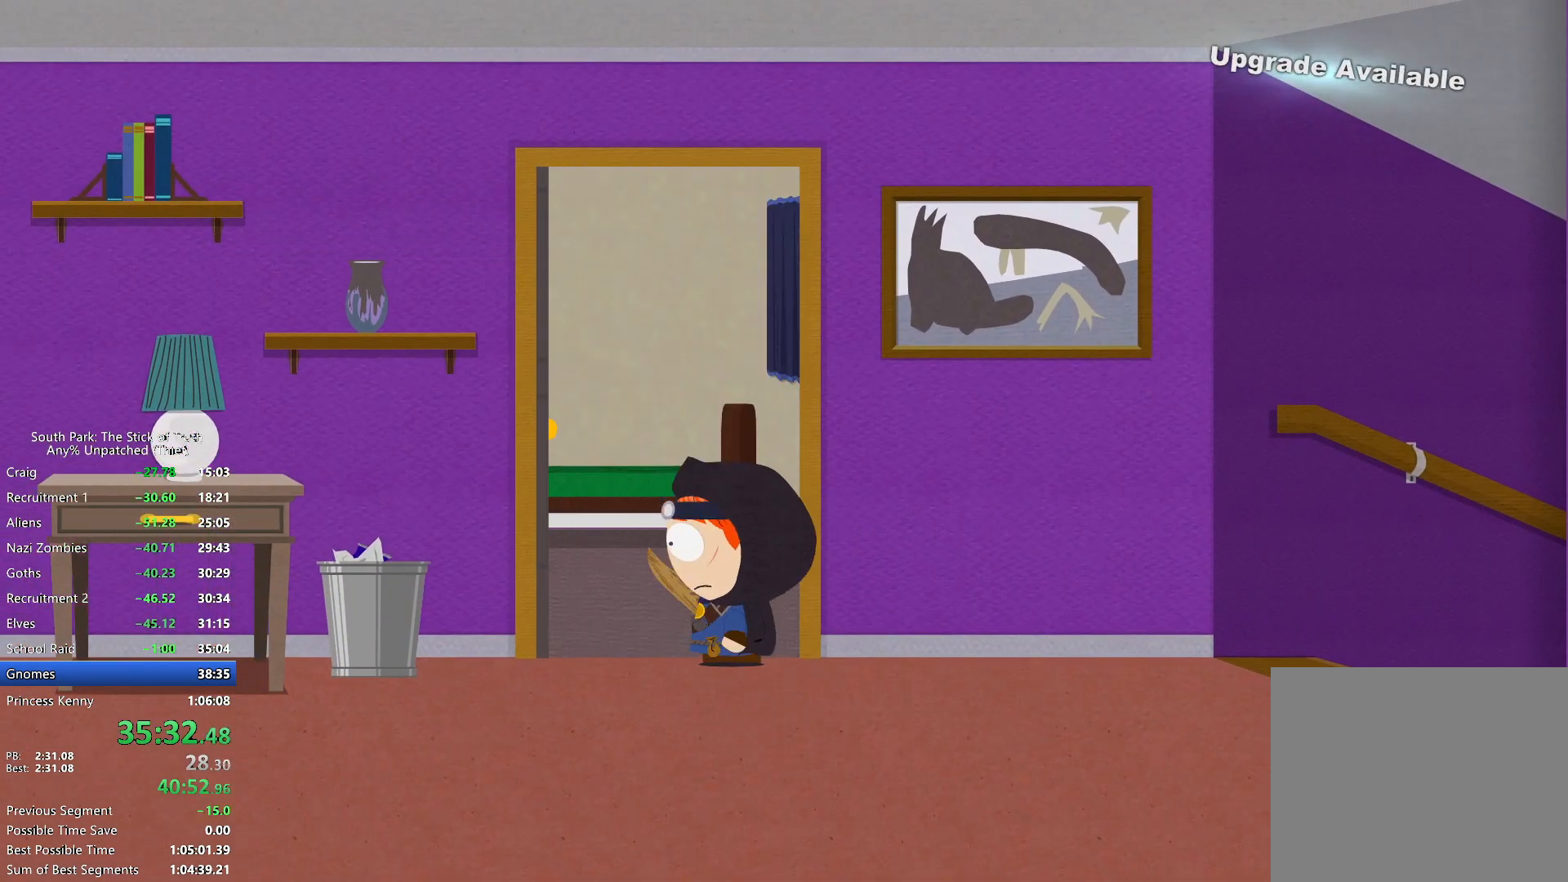
{"buttons": ["B"], "left_stick": "right", "right_stick": "center", "events": [[50, "left_stick", "right"], [83, "B", "down"]]}
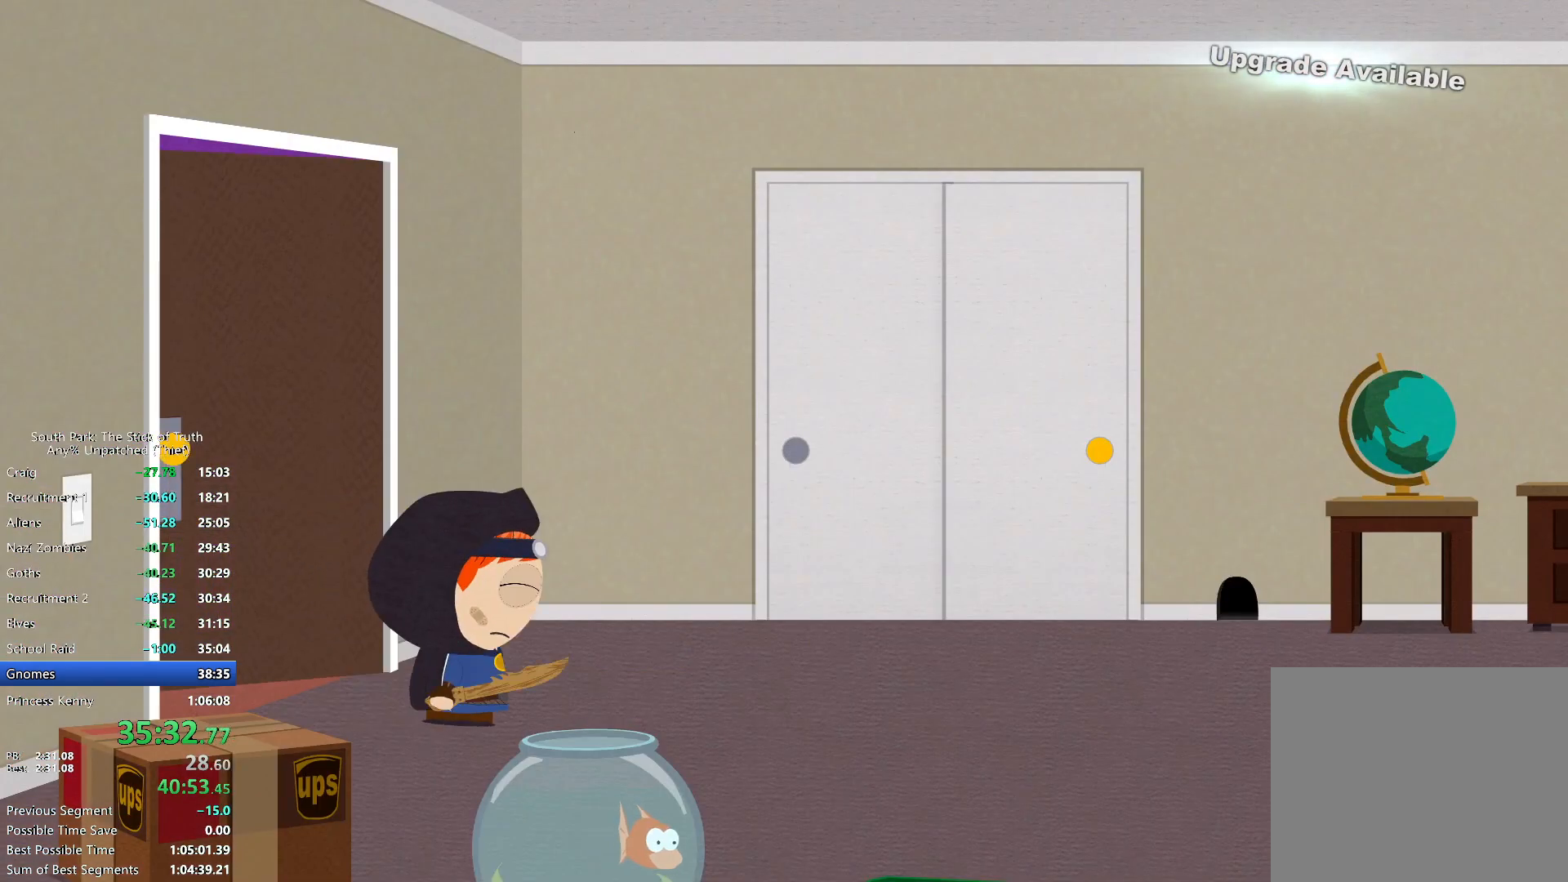
{"buttons": ["B"], "left_stick": "right", "right_stick": "center", "events": []}
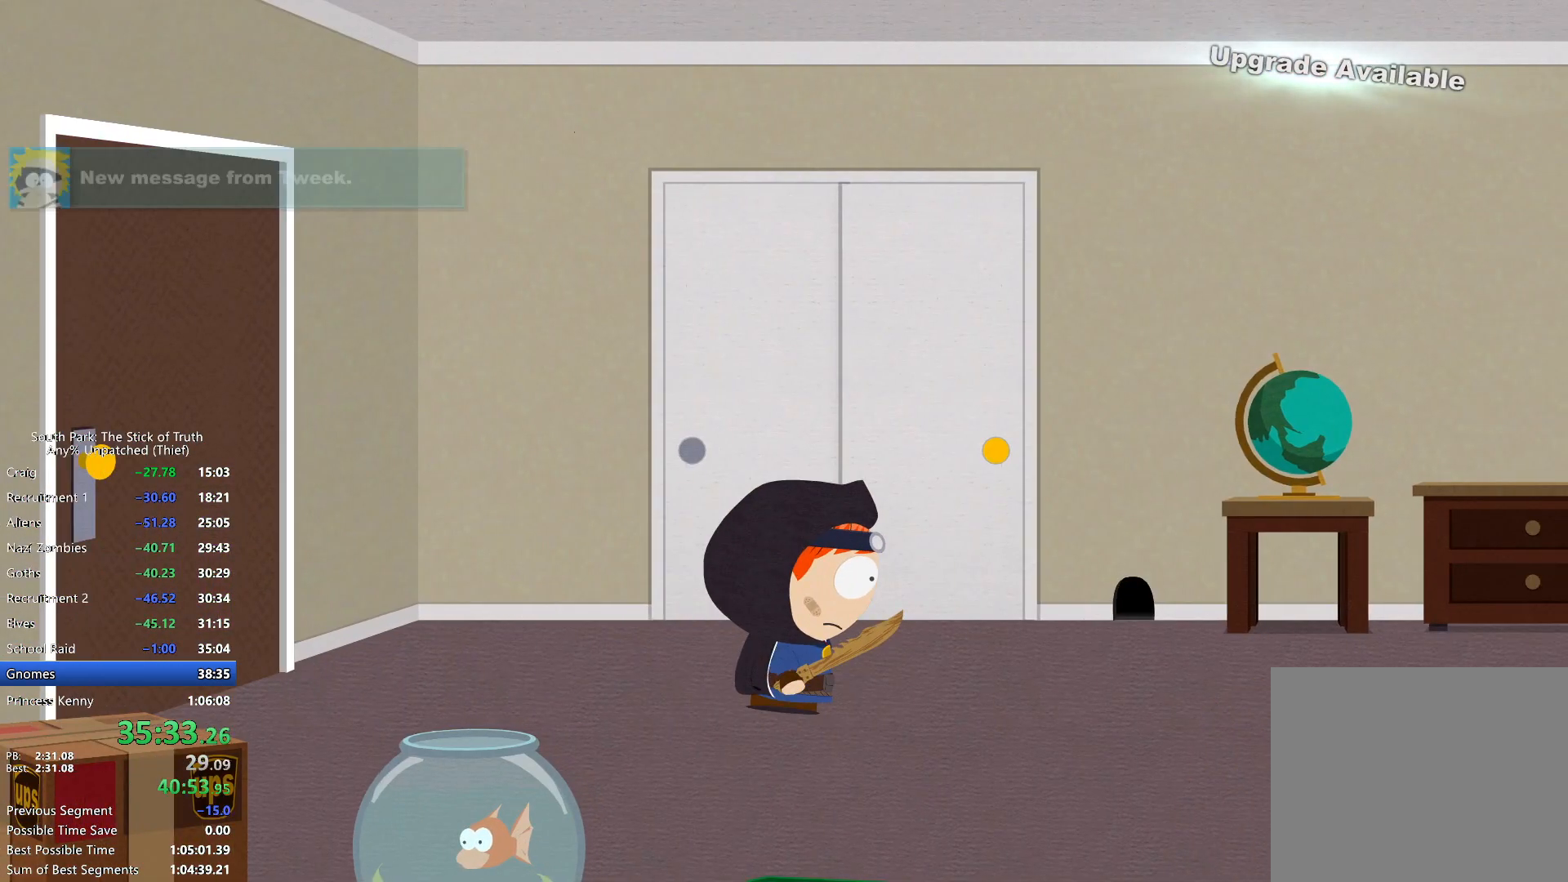
{"buttons": ["B"], "left_stick": "right", "right_stick": "center", "events": []}
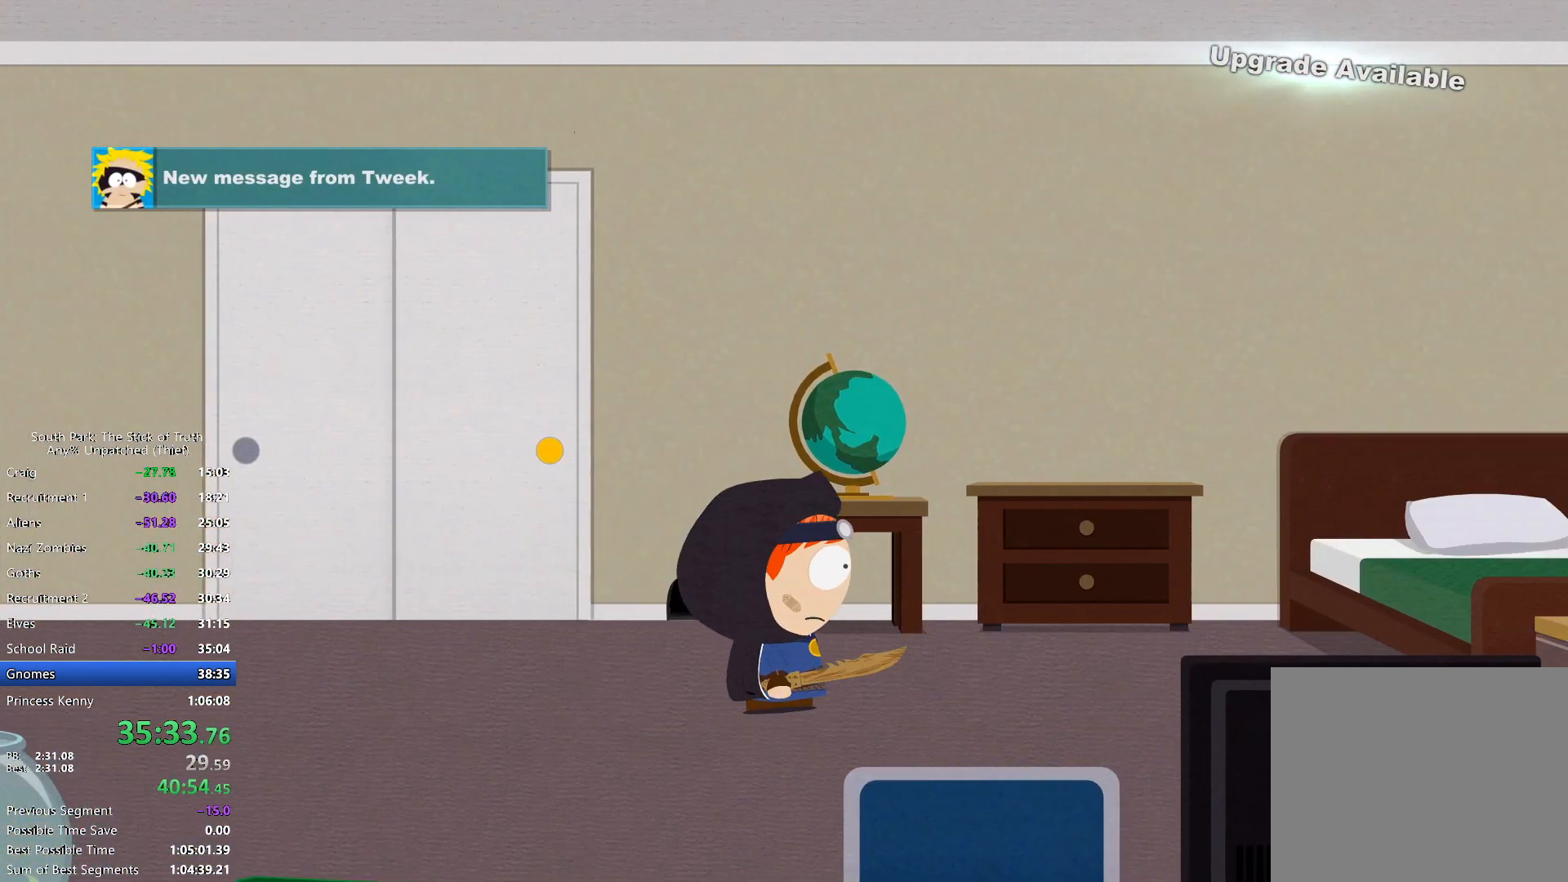
{"buttons": ["B"], "left_stick": "up-right", "right_stick": "center", "events": [[183, "Y", "down"], [300, "Y", "up"], [317, "left_stick", "up-right"]]}
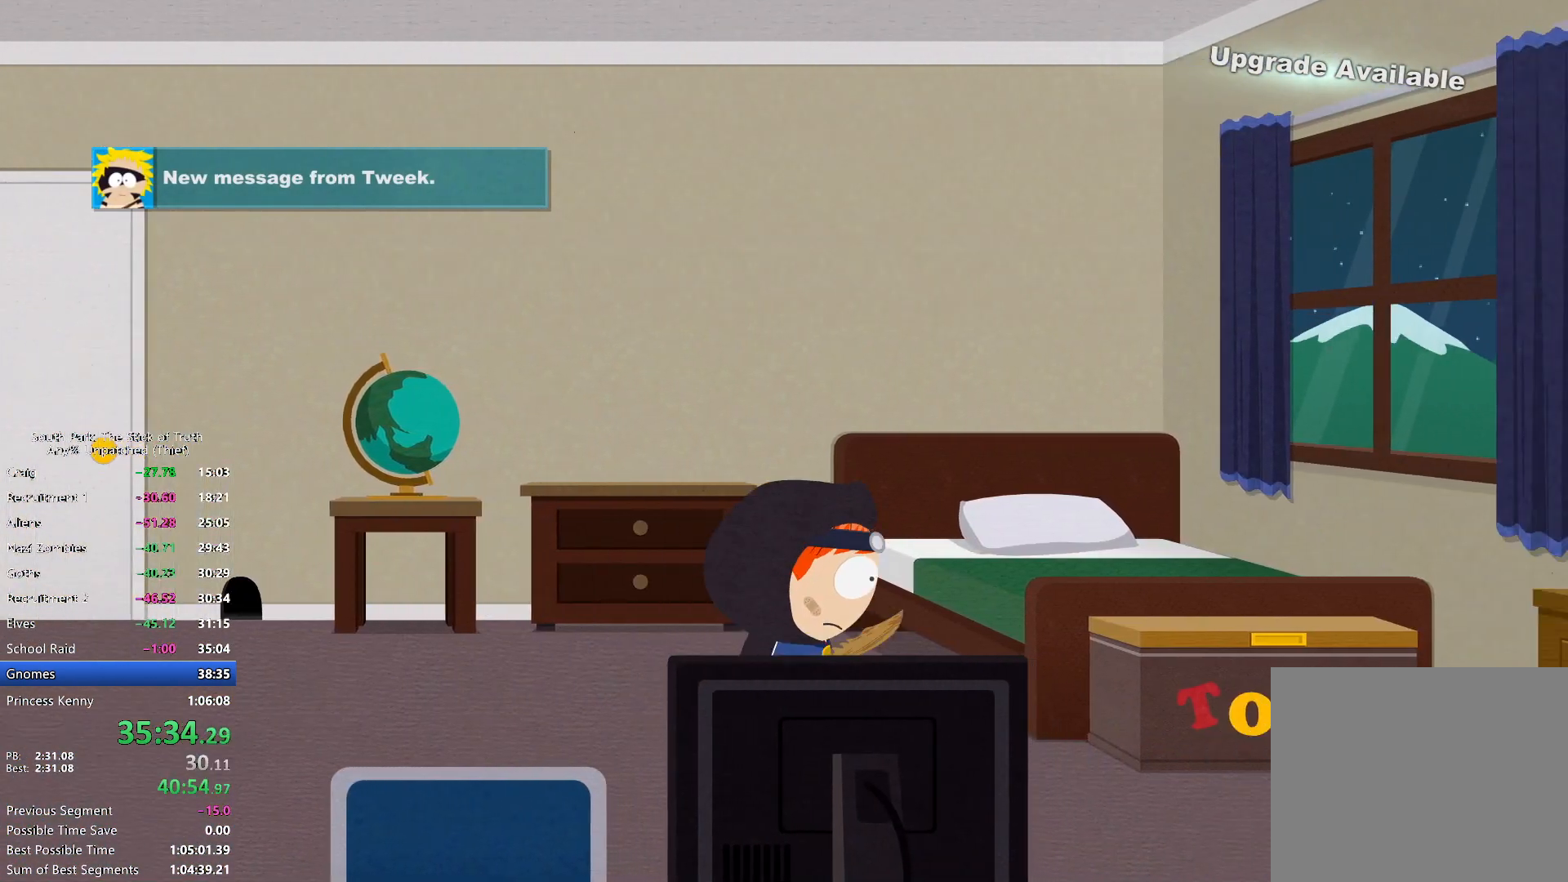
{"buttons": ["B"], "left_stick": "center", "right_stick": "center", "events": [[83, "A", "down"], [83, "B", "up"], [133, "A", "up"], [200, "left_stick", "center"], [233, "A", "down"], [283, "A", "up"], [383, "B", "down"]]}
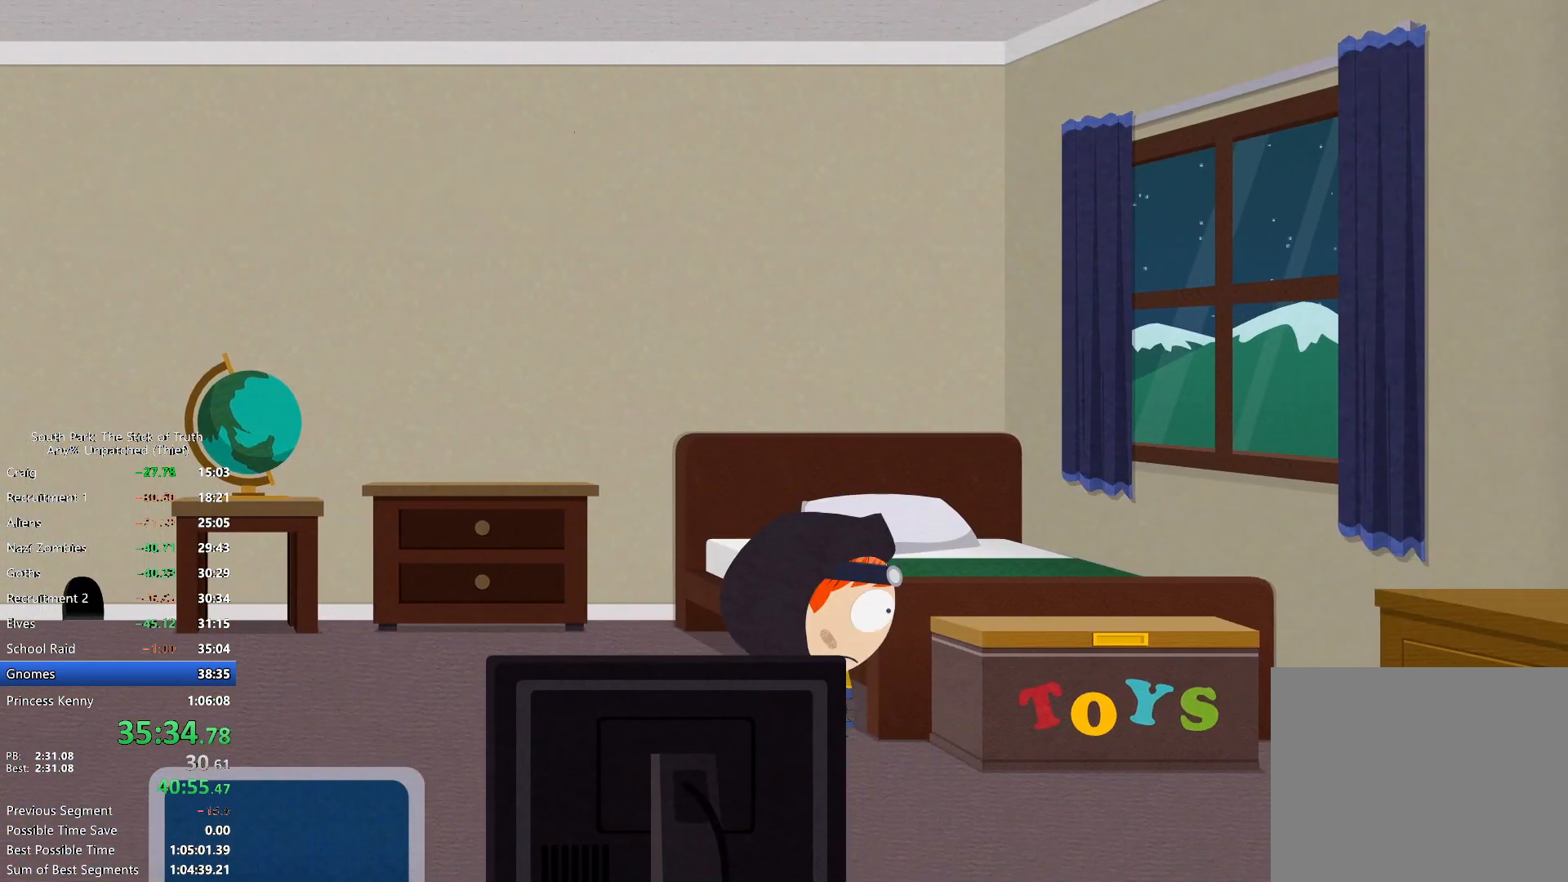
{"buttons": ["B"], "left_stick": "center", "right_stick": "center", "events": [[317, "B", "up"], [350, "B", "down"]]}
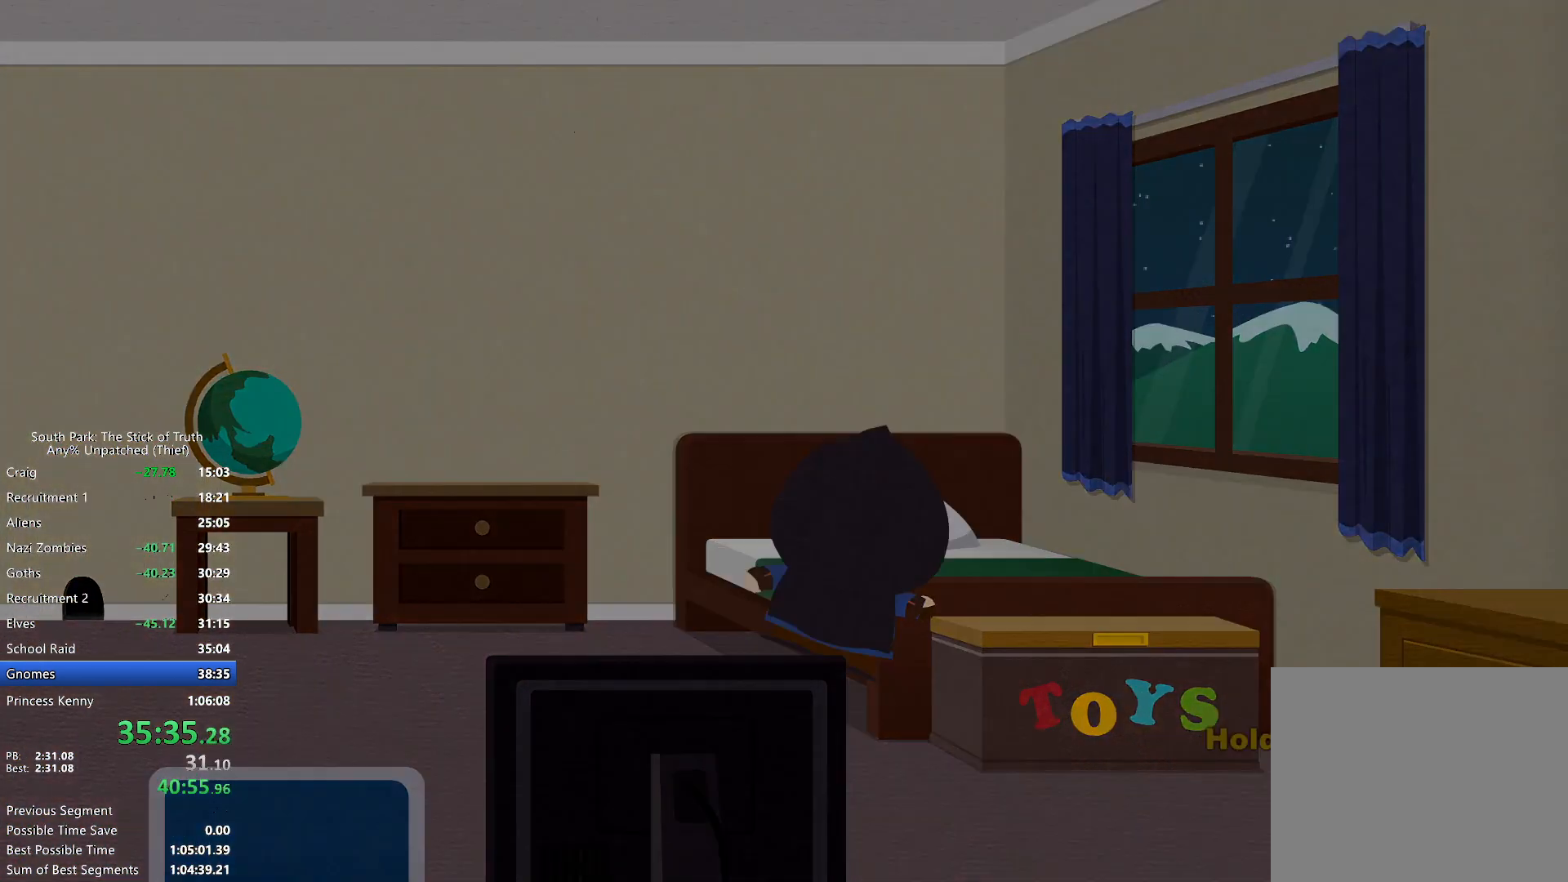
{"buttons": ["B"], "left_stick": "center", "right_stick": "center", "events": []}
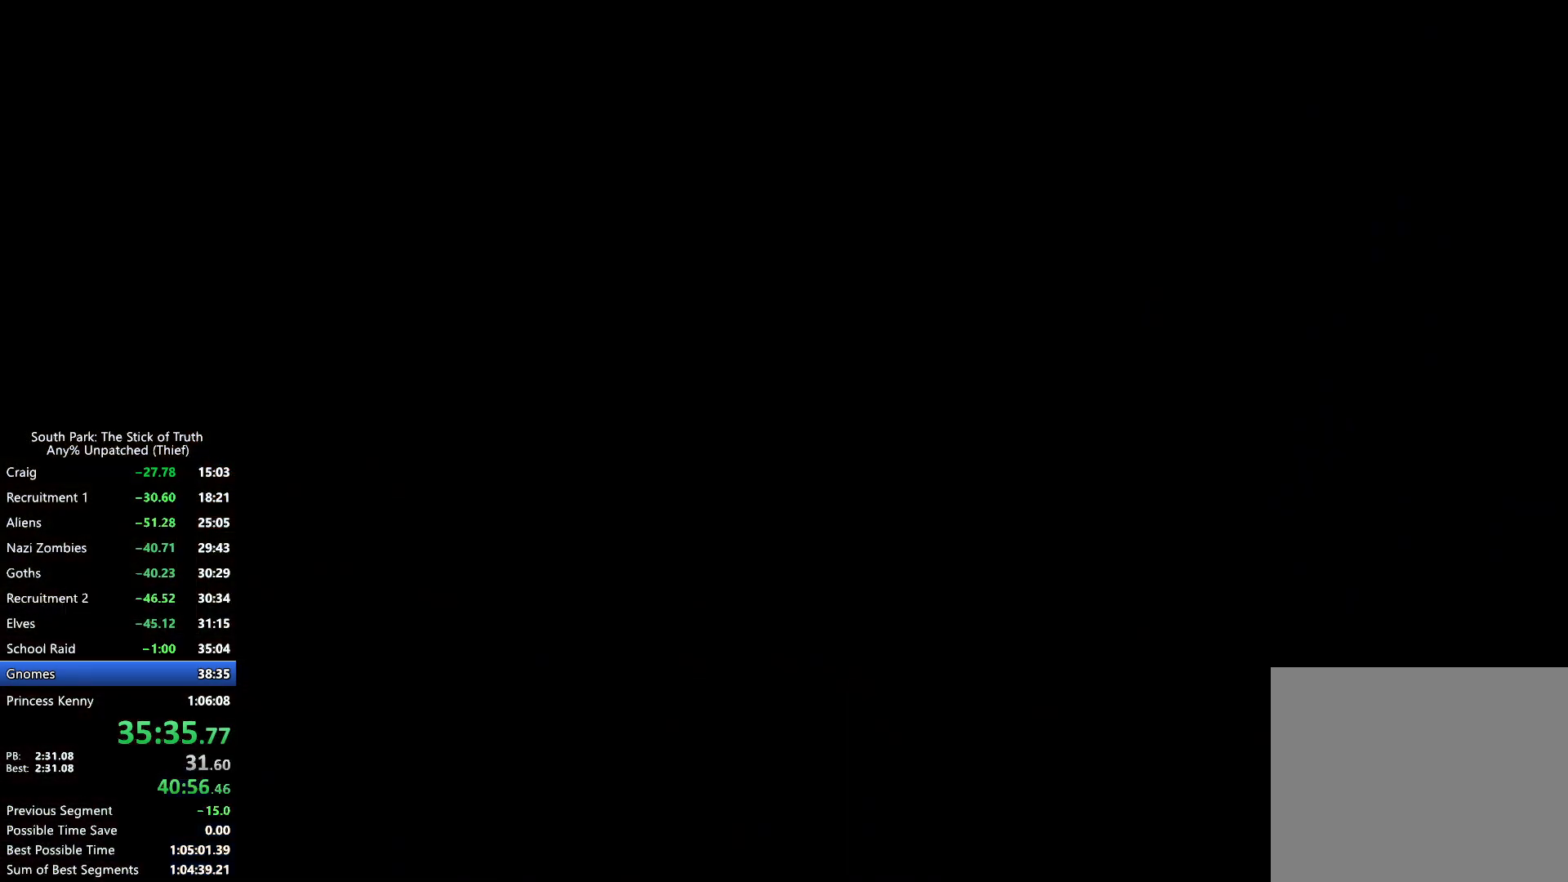
{"buttons": ["B"], "left_stick": "center", "right_stick": "center", "events": []}
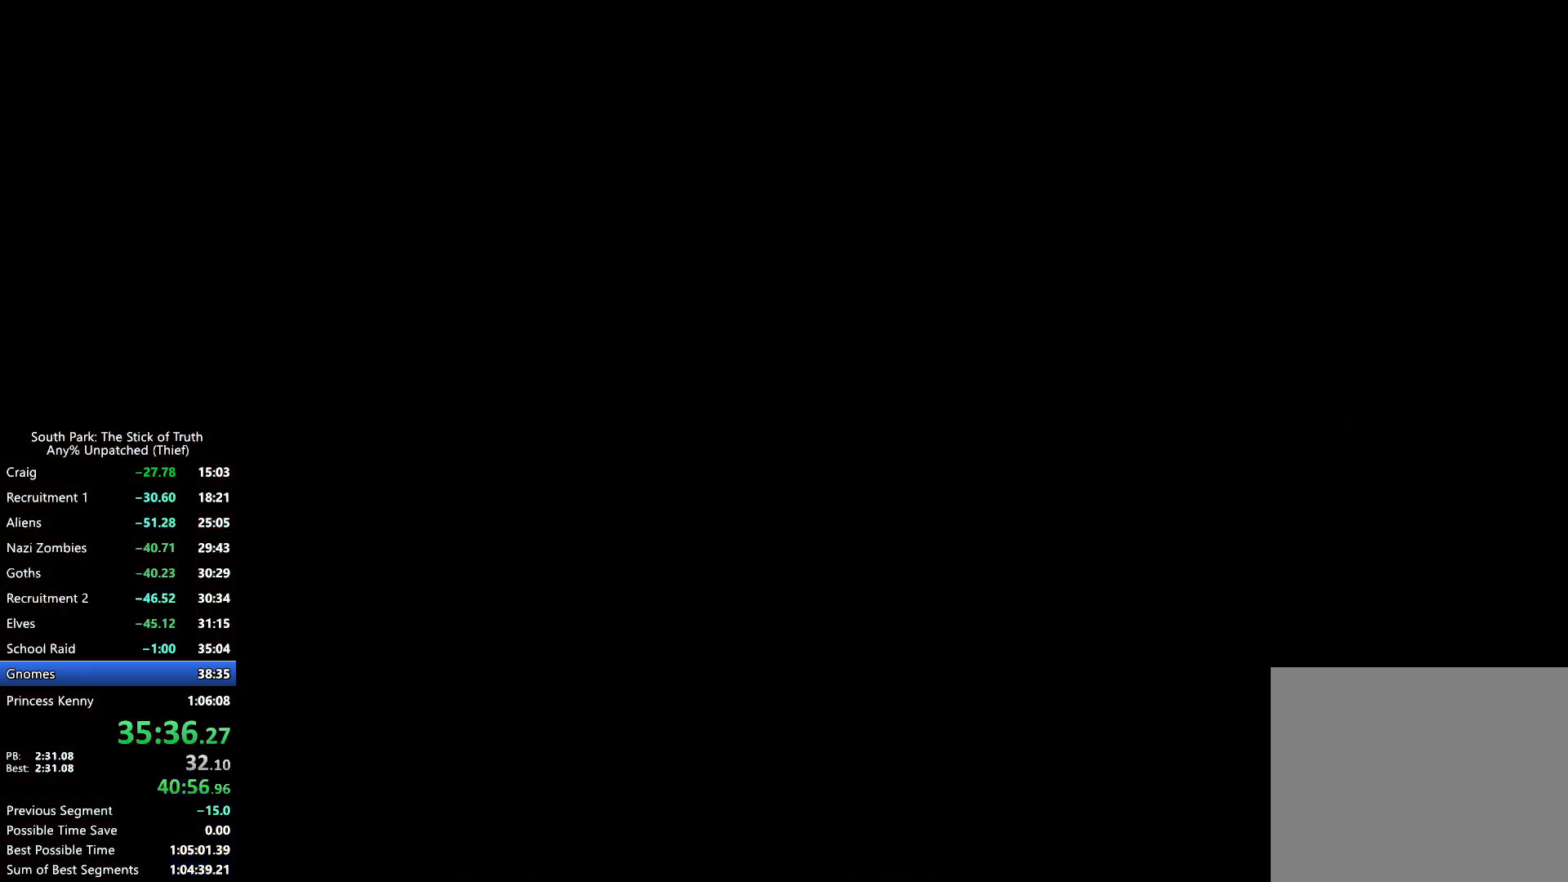
{"buttons": [], "left_stick": "center", "right_stick": "center", "events": [[500, "B", "up"]]}
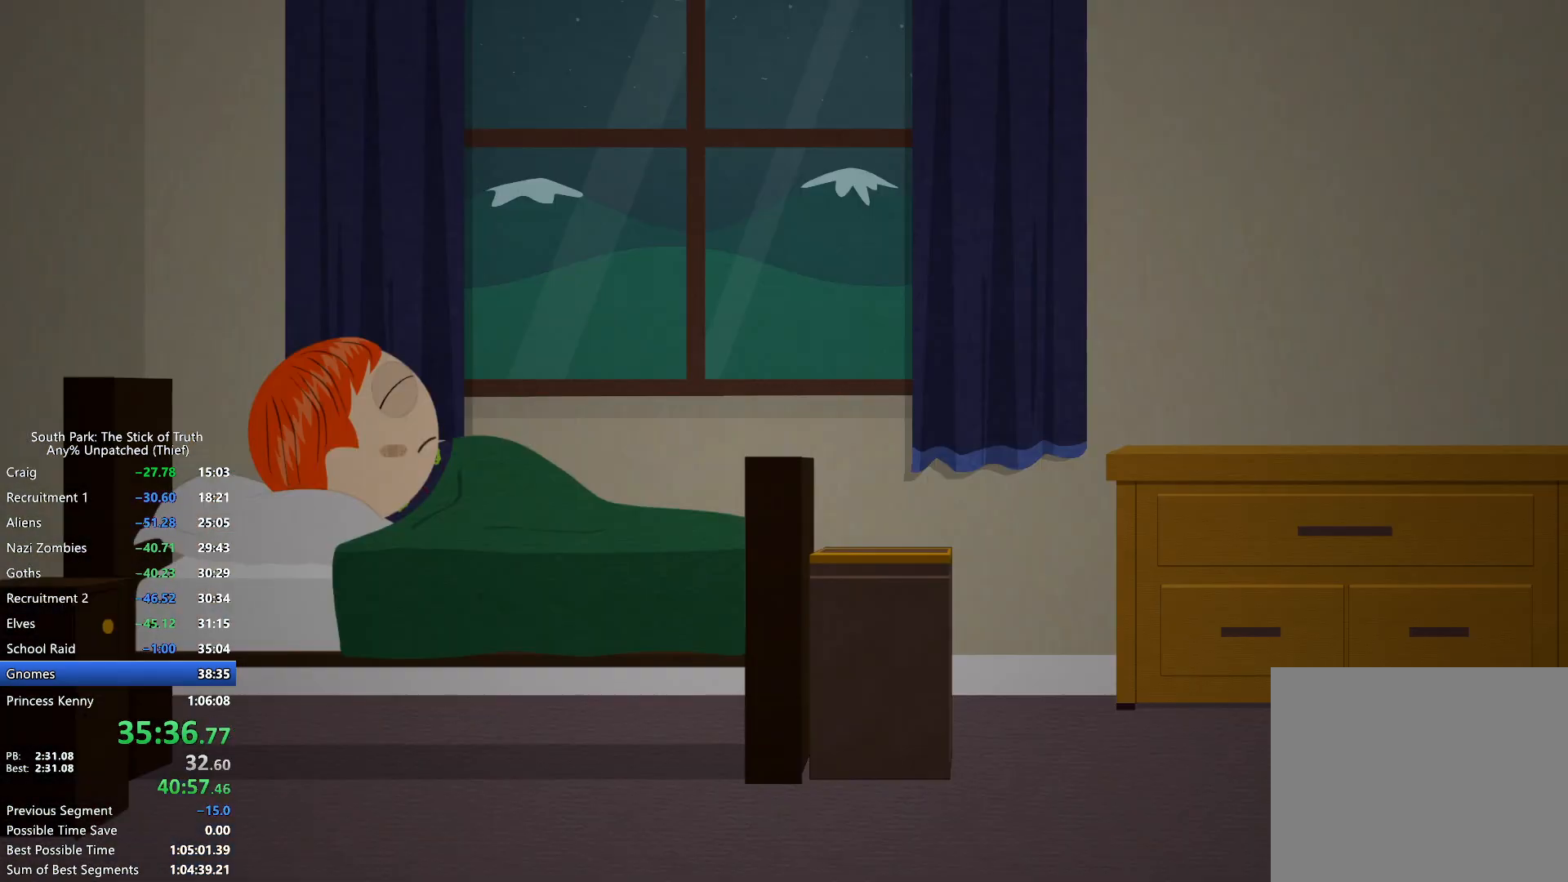
{"buttons": ["B", "X"], "left_stick": "center", "right_stick": "center", "events": [[50, "B", "down"], [467, "X", "down"]]}
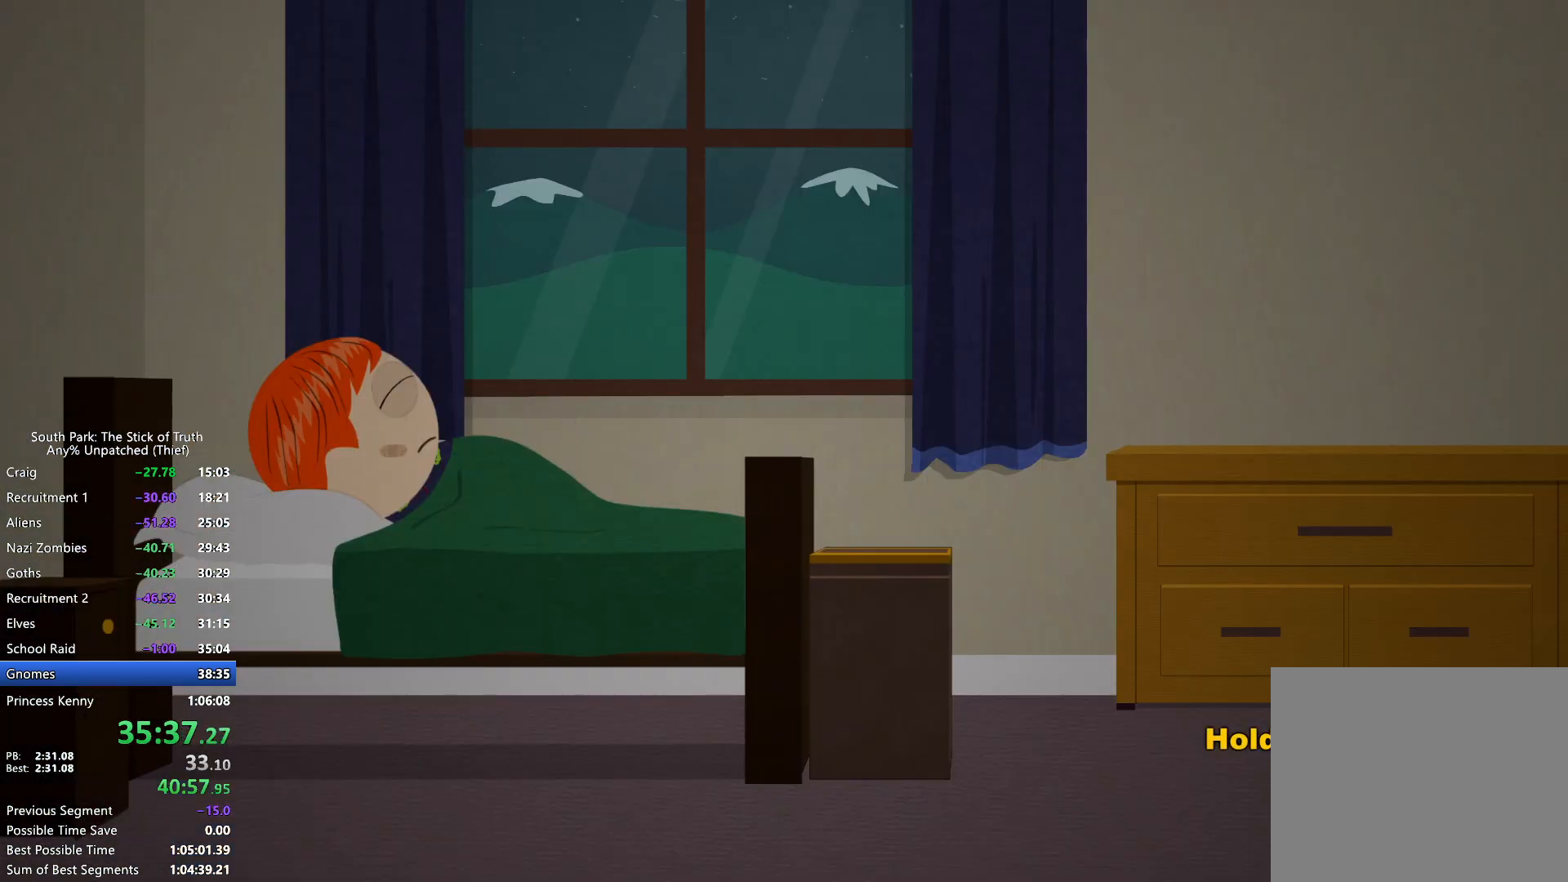
{"buttons": ["B"], "left_stick": "center", "right_stick": "center", "events": [[150, "X", "up"]]}
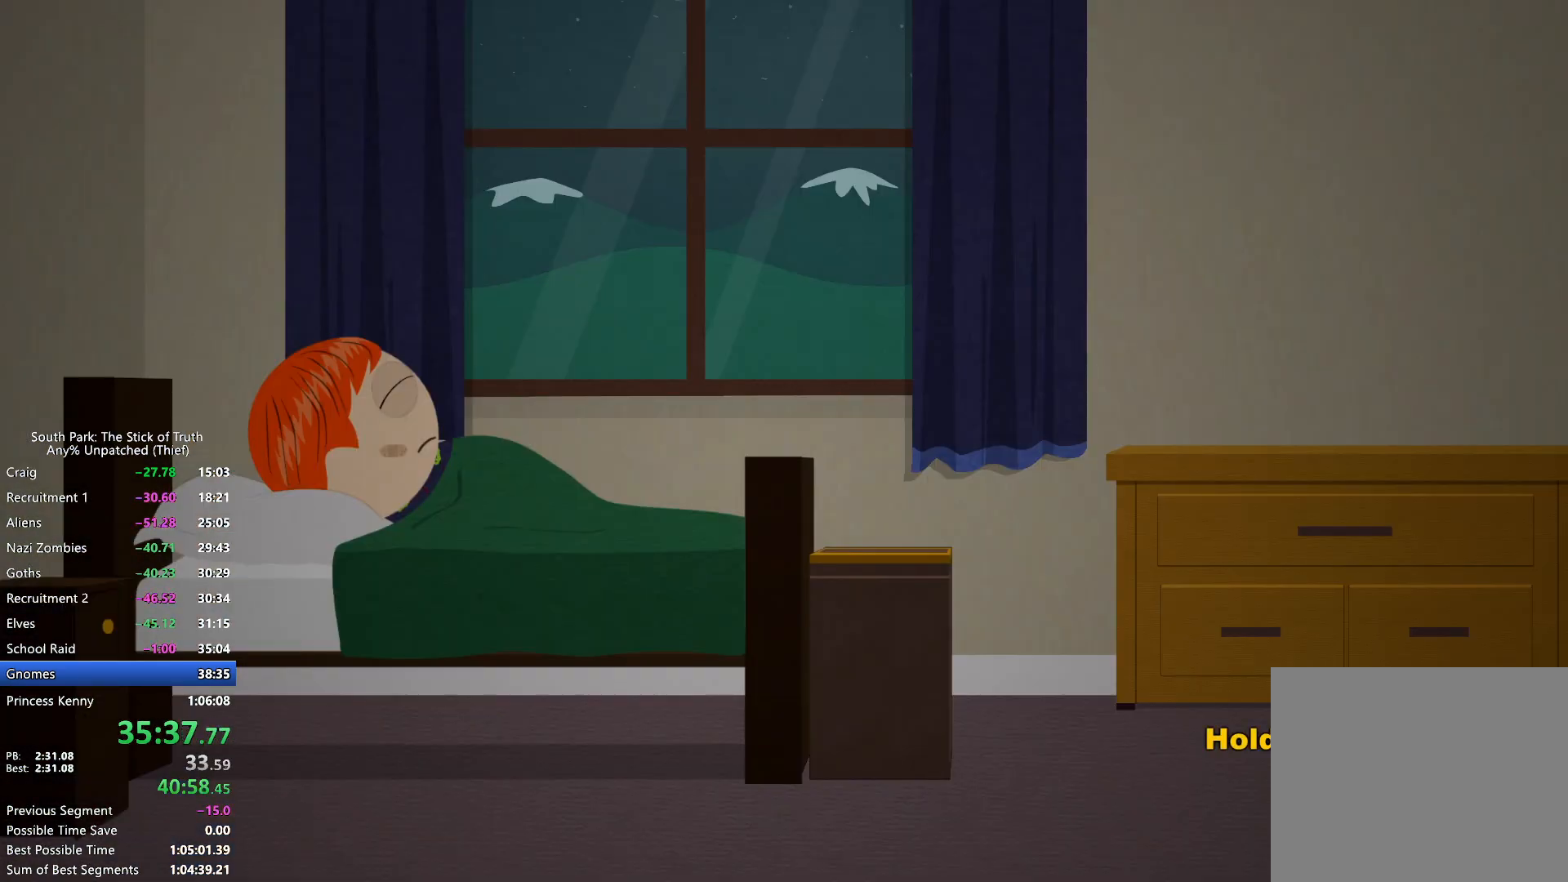
{"buttons": [], "left_stick": "center", "right_stick": "center"}
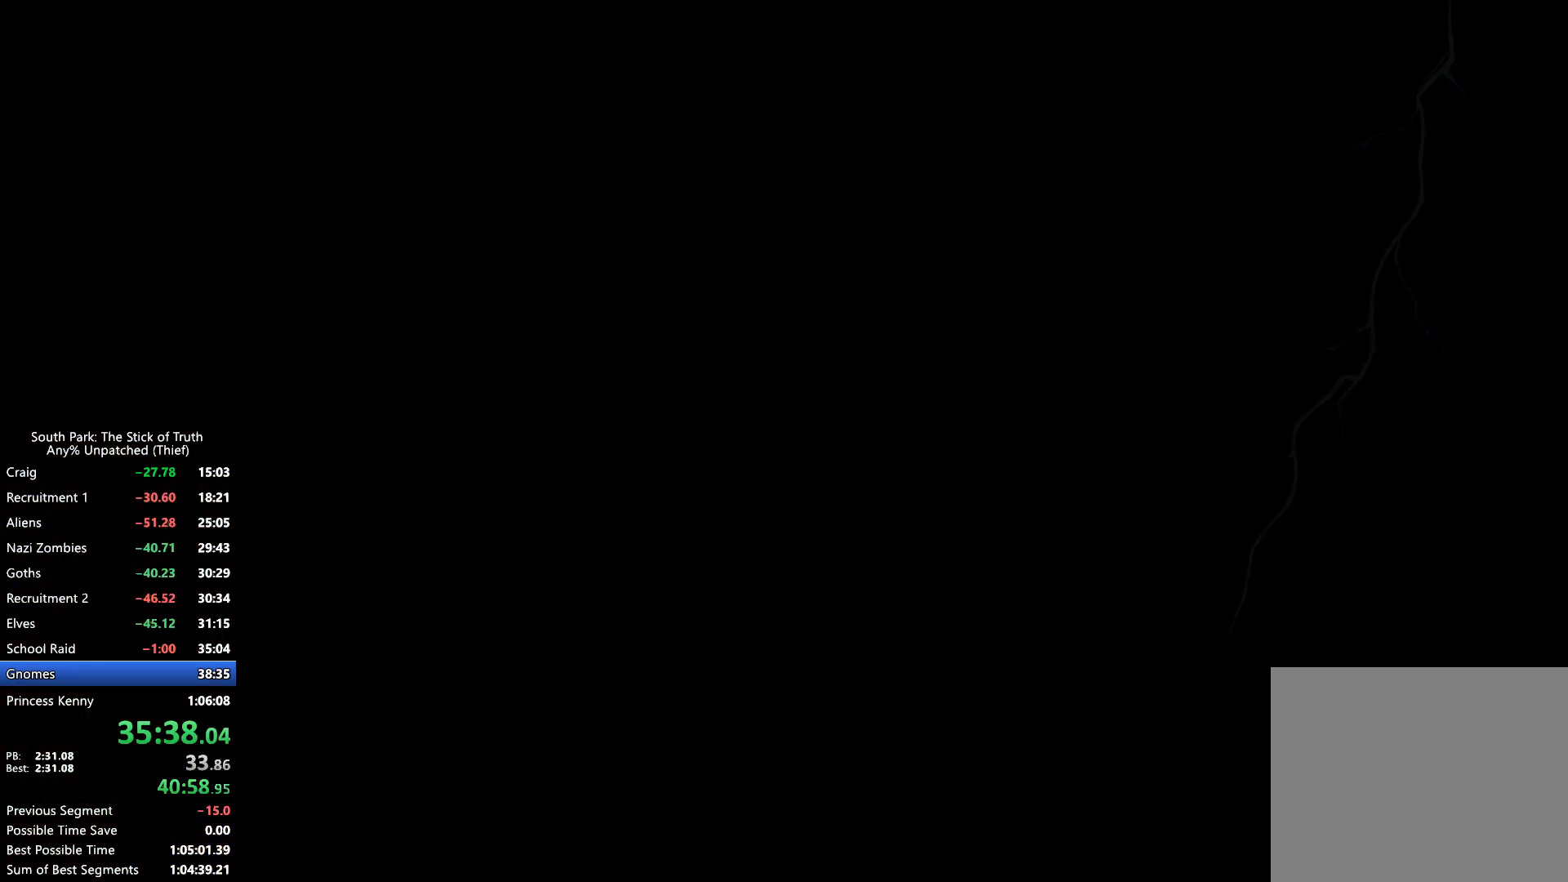
{"buttons": [], "left_stick": "center", "right_stick": "center", "events": []}
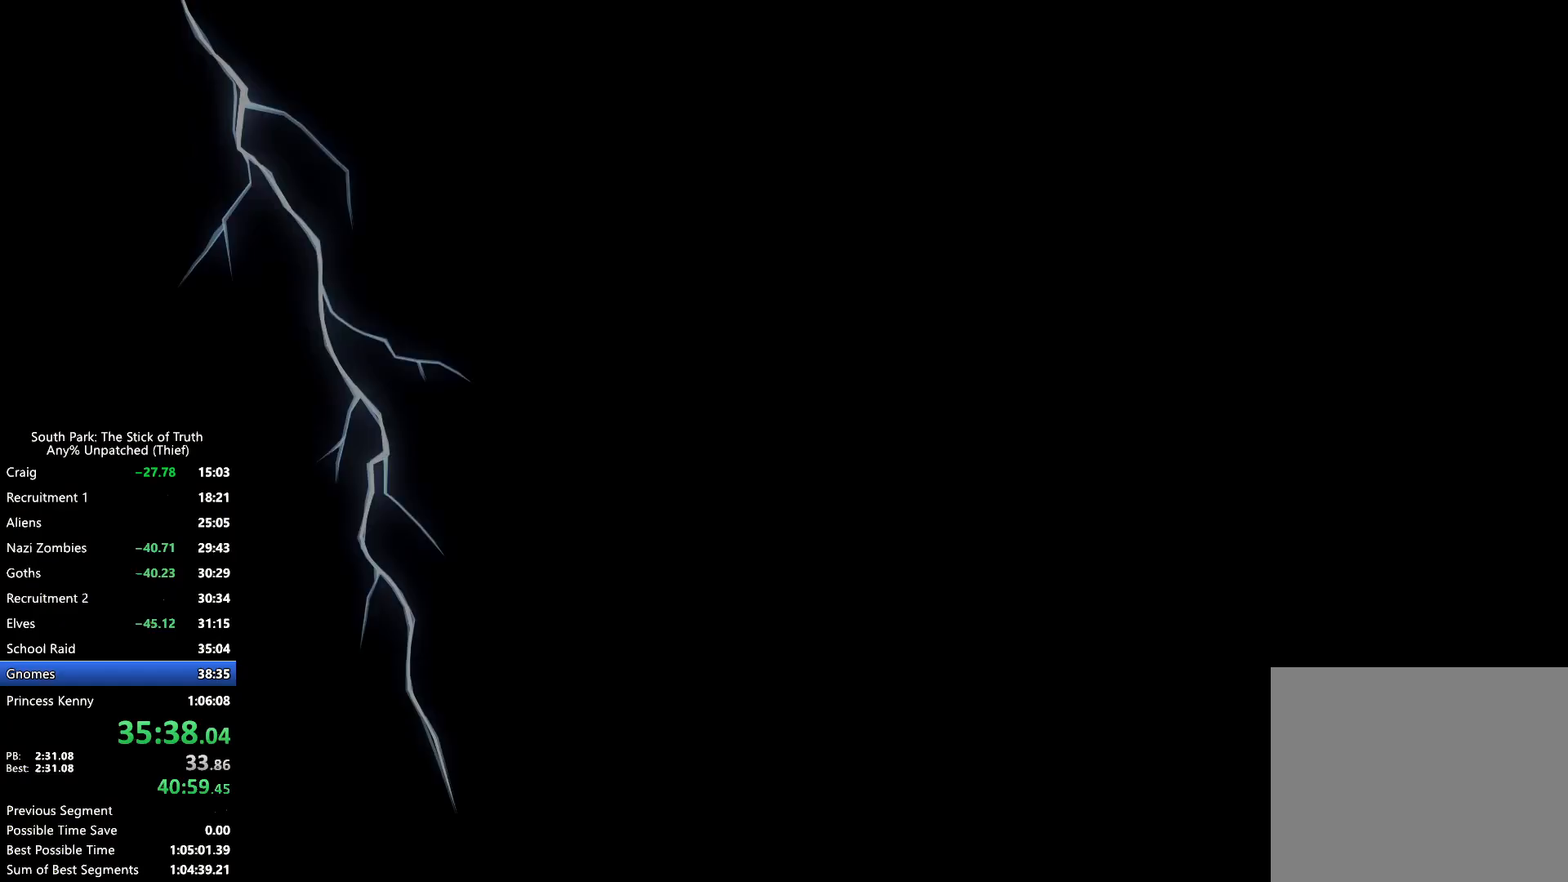
{"buttons": [], "left_stick": "center", "right_stick": "center", "events": []}
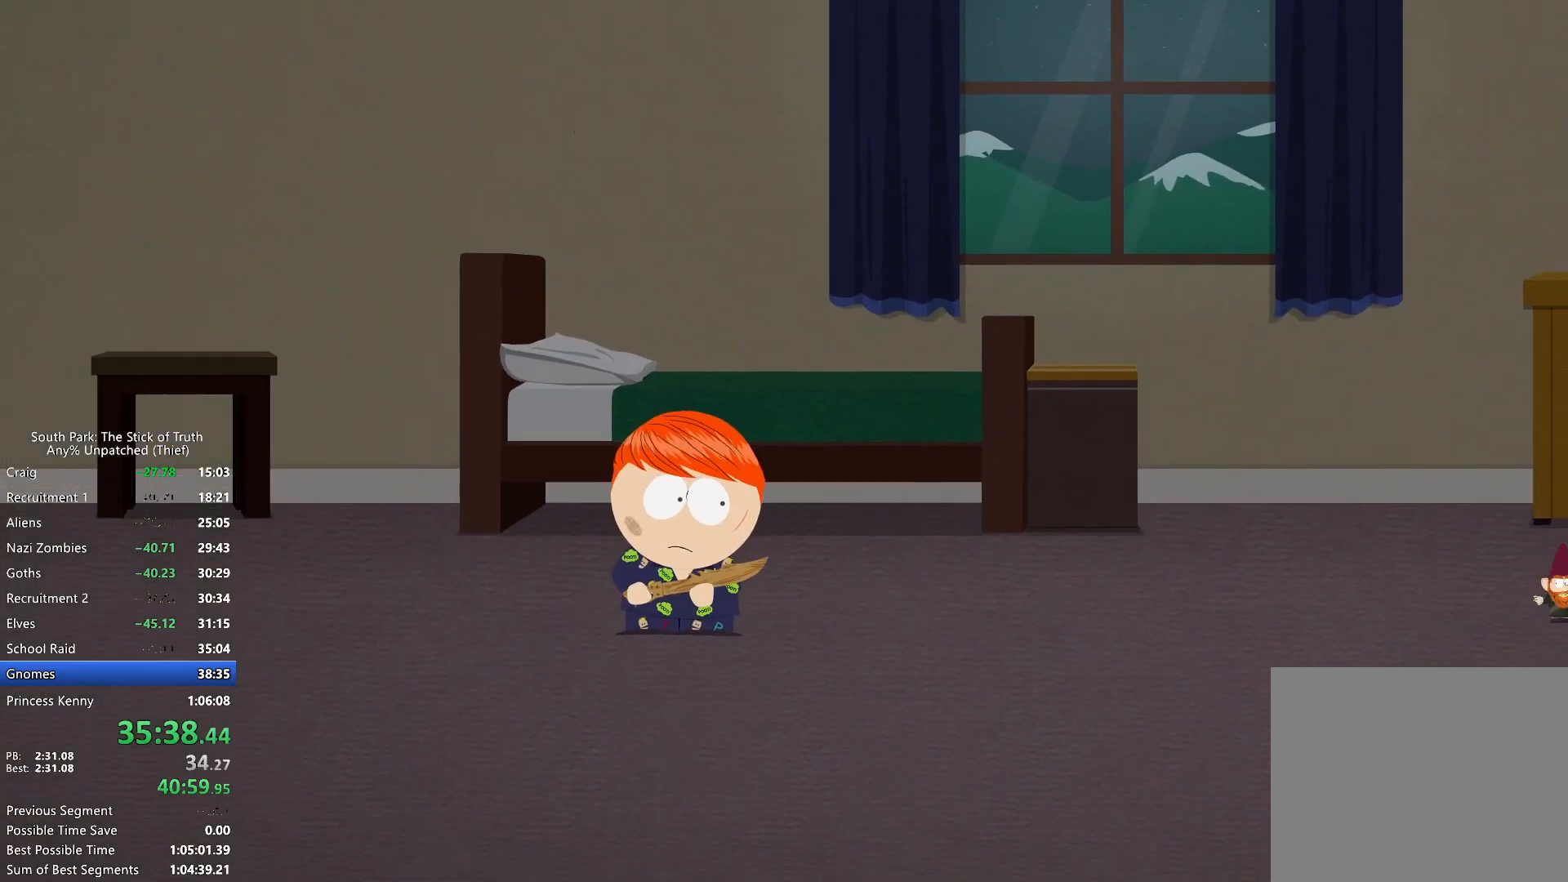
{"buttons": [], "left_stick": "center", "right_stick": "center", "events": []}
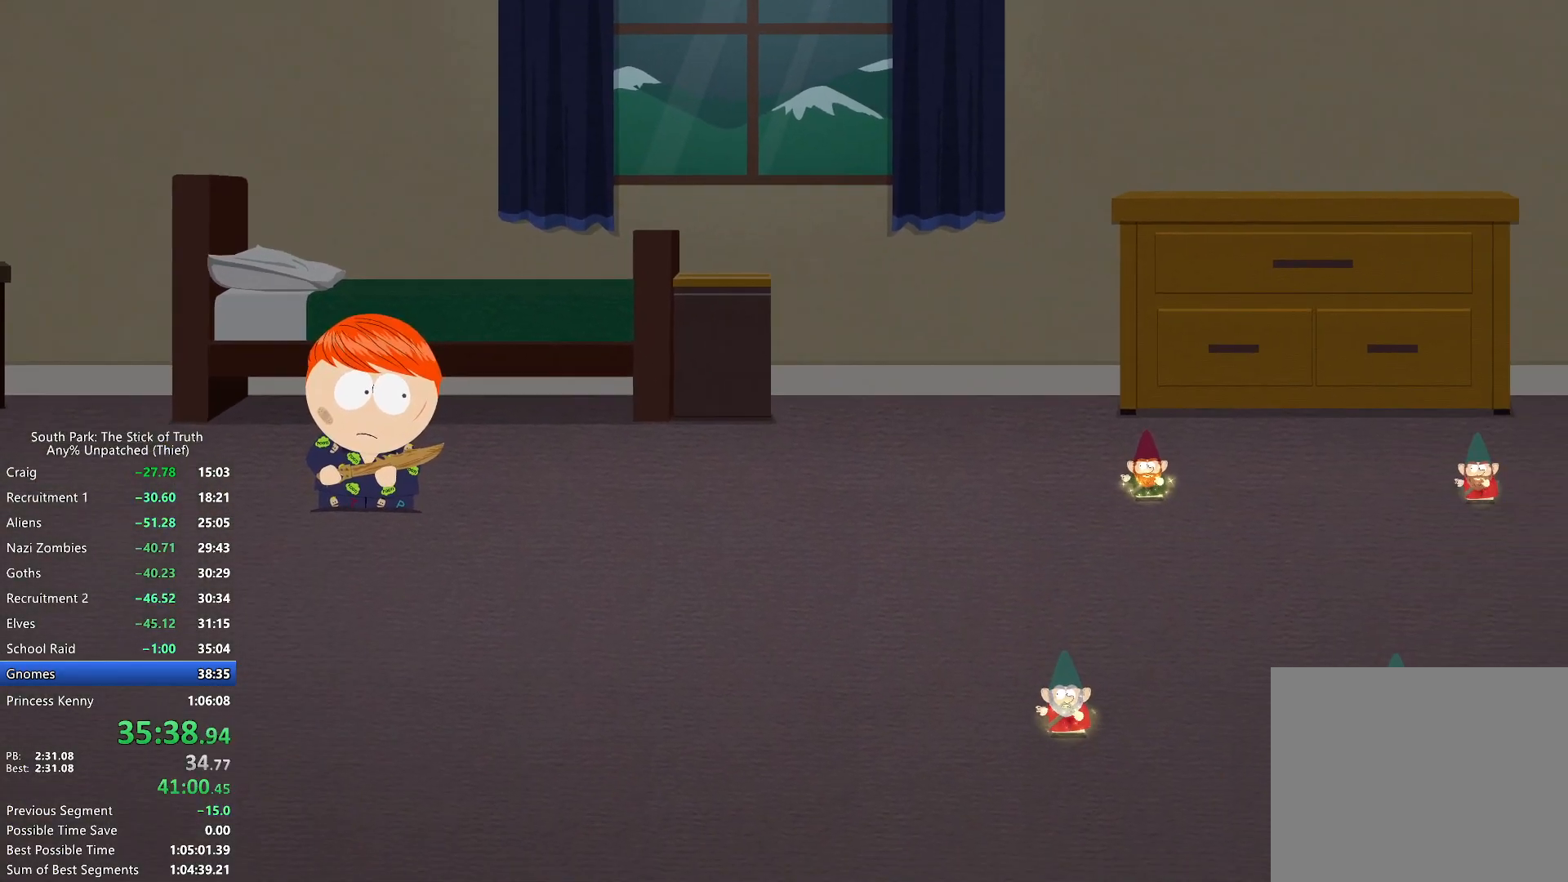
{"buttons": [], "left_stick": "center", "right_stick": "center", "events": []}
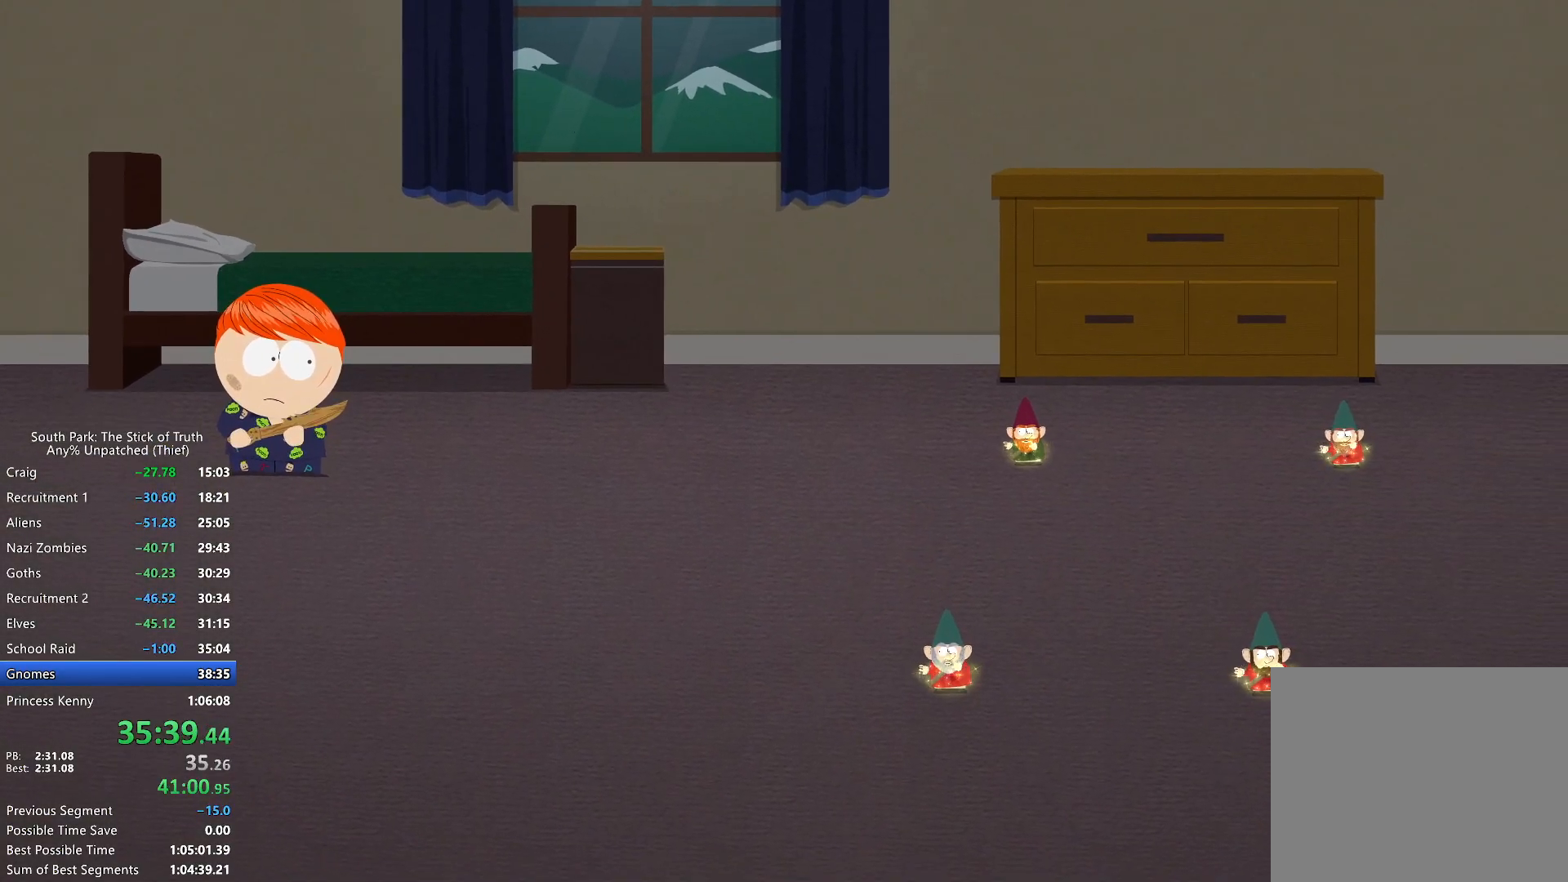
{"buttons": [], "left_stick": "center", "right_stick": "center", "events": []}